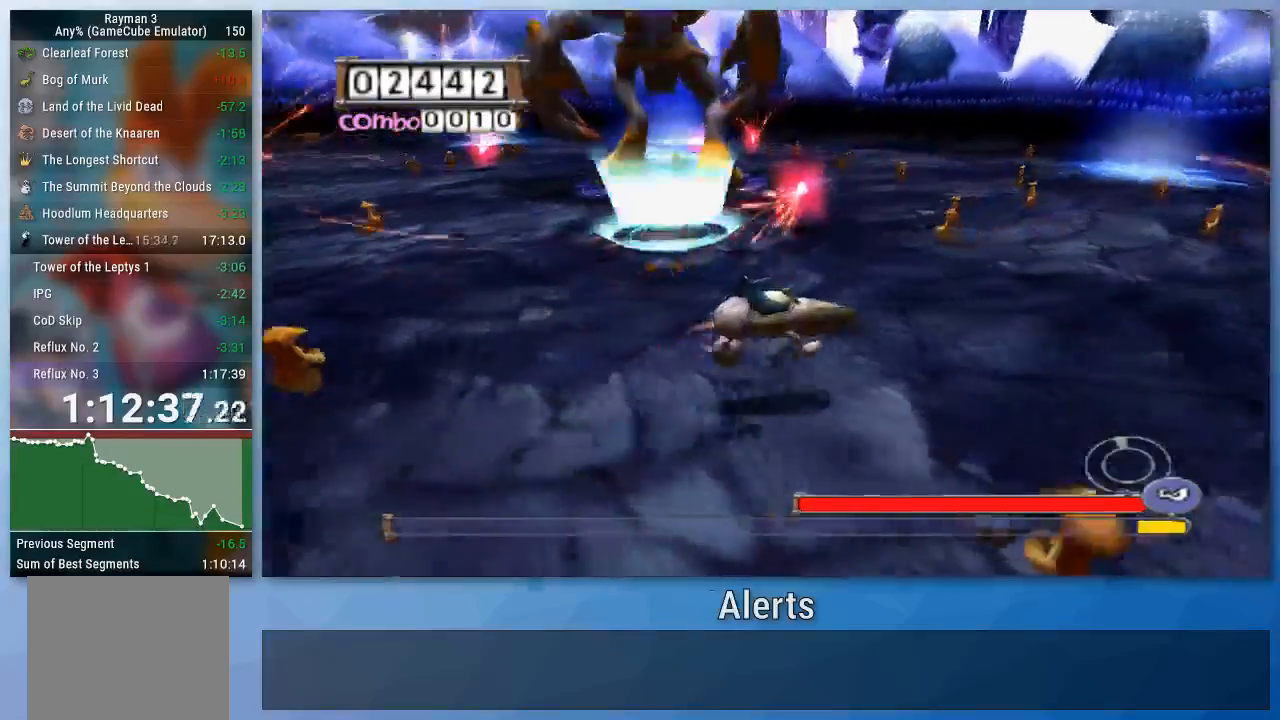
Gameplay with a controller (Nintendo layout); each line is a JSON object with the inputs held at the frame after it. "events" lists button and stick changes between this image and that frame as [ms after this image, input, new state], when the widget could be followed in between. Not read: L3 R3.
{"buttons": [], "left_stick": "up", "right_stick": "center", "events": [[133, "left_stick", "up"]]}
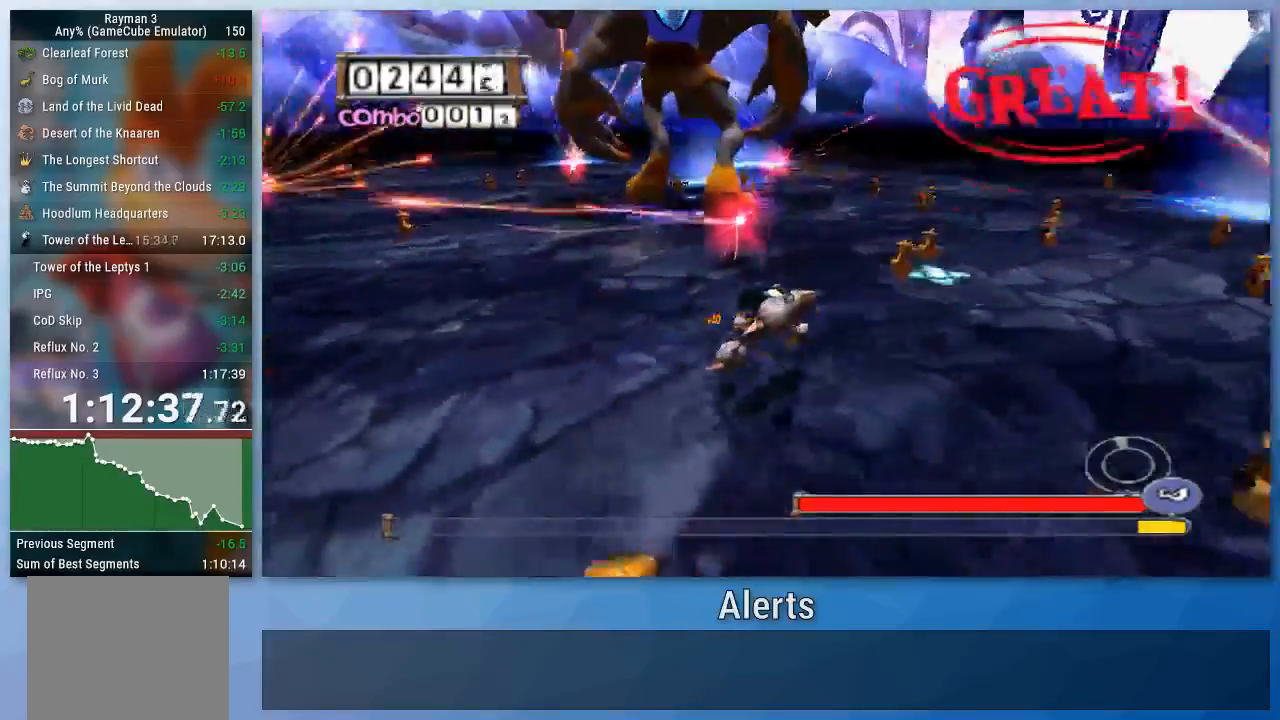
{"buttons": [], "left_stick": "down-right", "right_stick": "center", "events": [[167, "A", "down"], [167, "left_stick", "up-right"], [267, "A", "up"], [500, "left_stick", "down-right"]]}
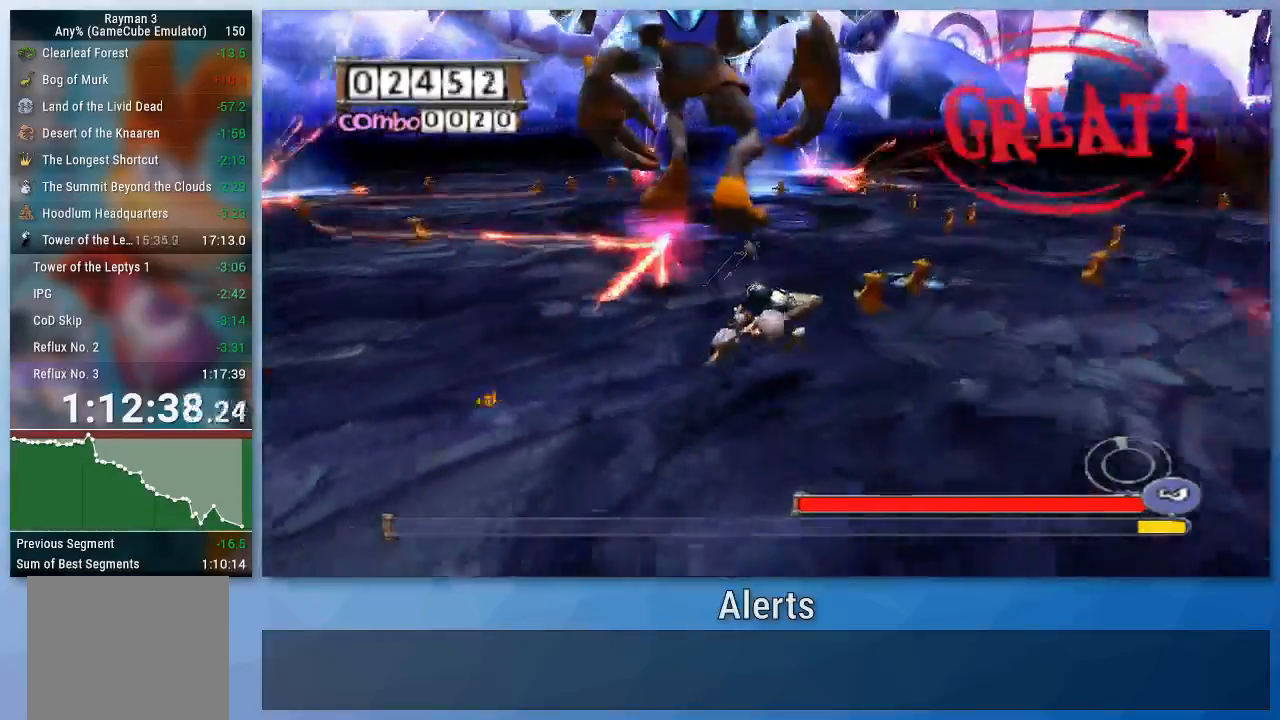
{"buttons": [], "left_stick": "down-right", "right_stick": "center", "events": []}
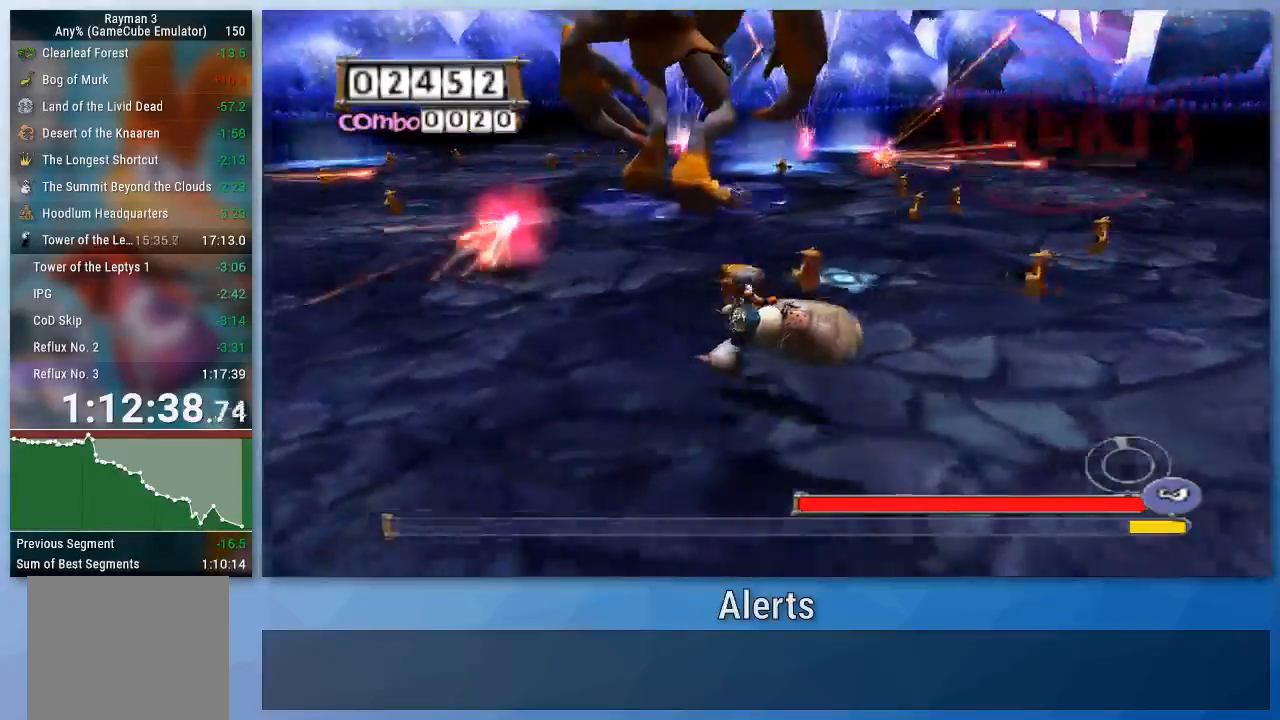
{"buttons": [], "left_stick": "up-right", "right_stick": "center", "events": [[400, "left_stick", "up-right"]]}
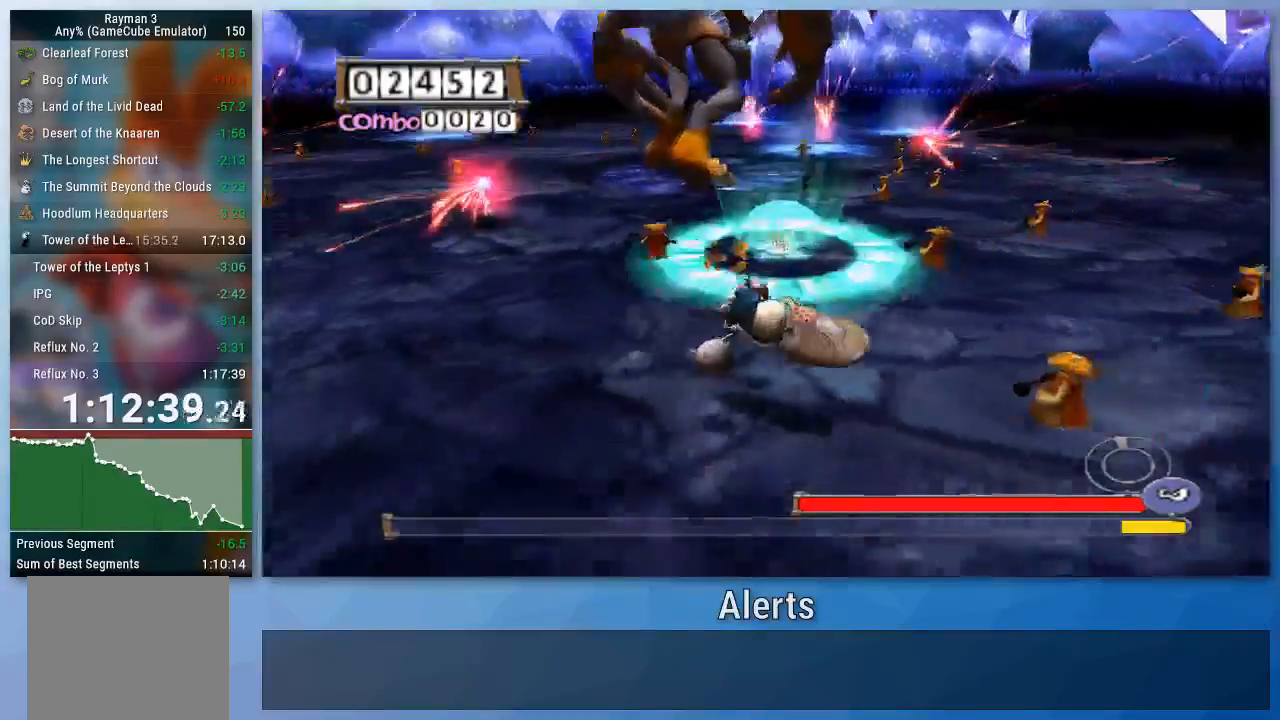
{"buttons": [], "left_stick": "up", "right_stick": "center", "events": [[67, "left_stick", "up"]]}
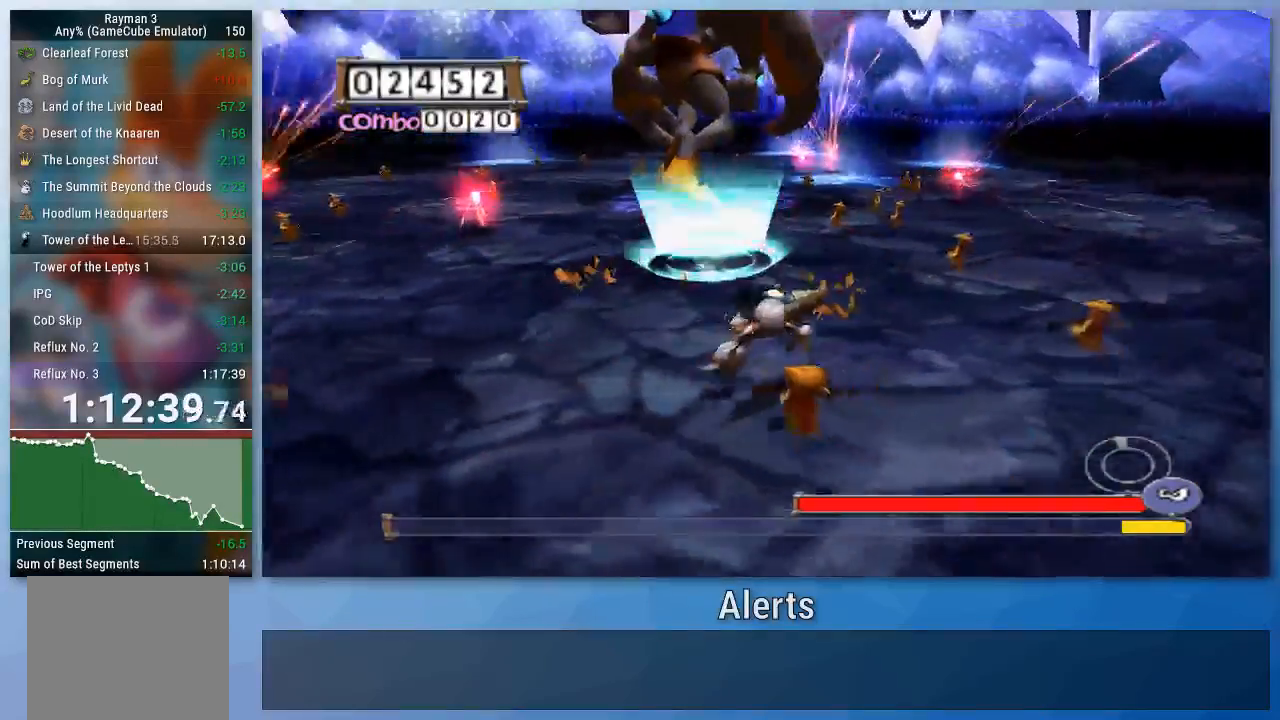
{"buttons": ["A"], "left_stick": "up-right", "right_stick": "center", "events": [[500, "A", "down"], [500, "left_stick", "up-right"]]}
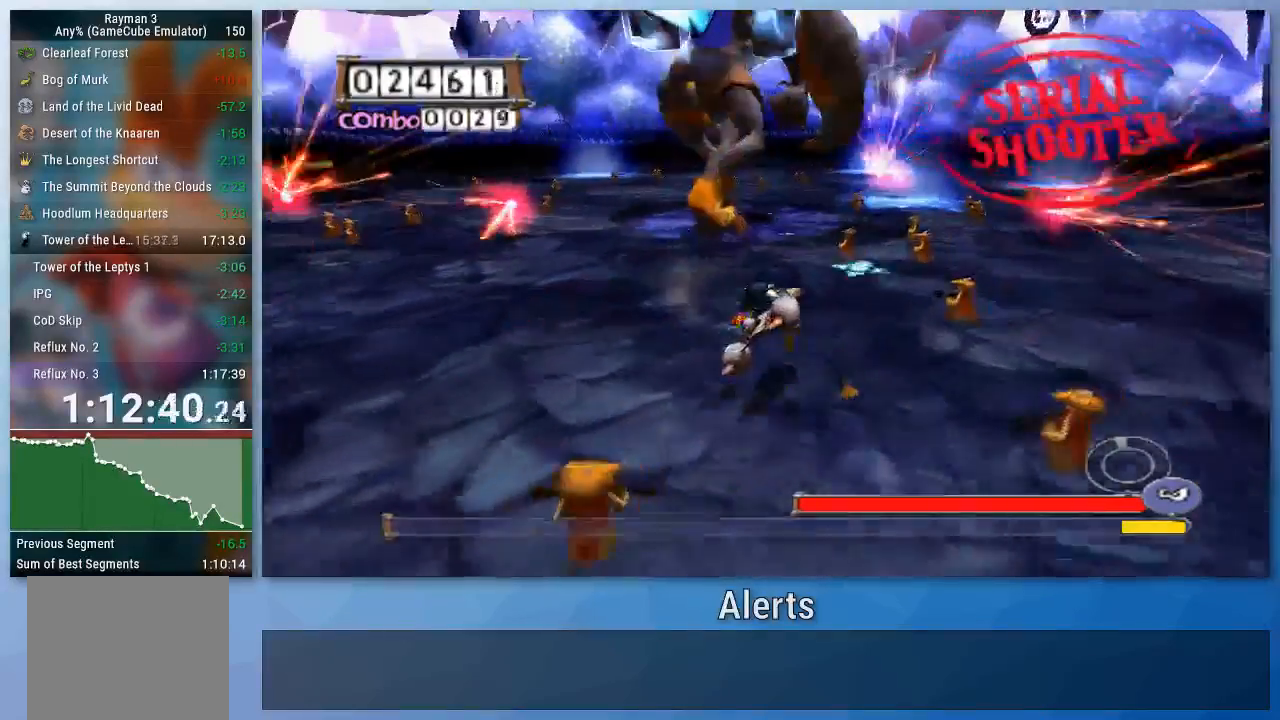
{"buttons": [], "left_stick": "down-right", "right_stick": "center", "events": [[67, "A", "up"], [233, "left_stick", "right"], [333, "left_stick", "down-right"]]}
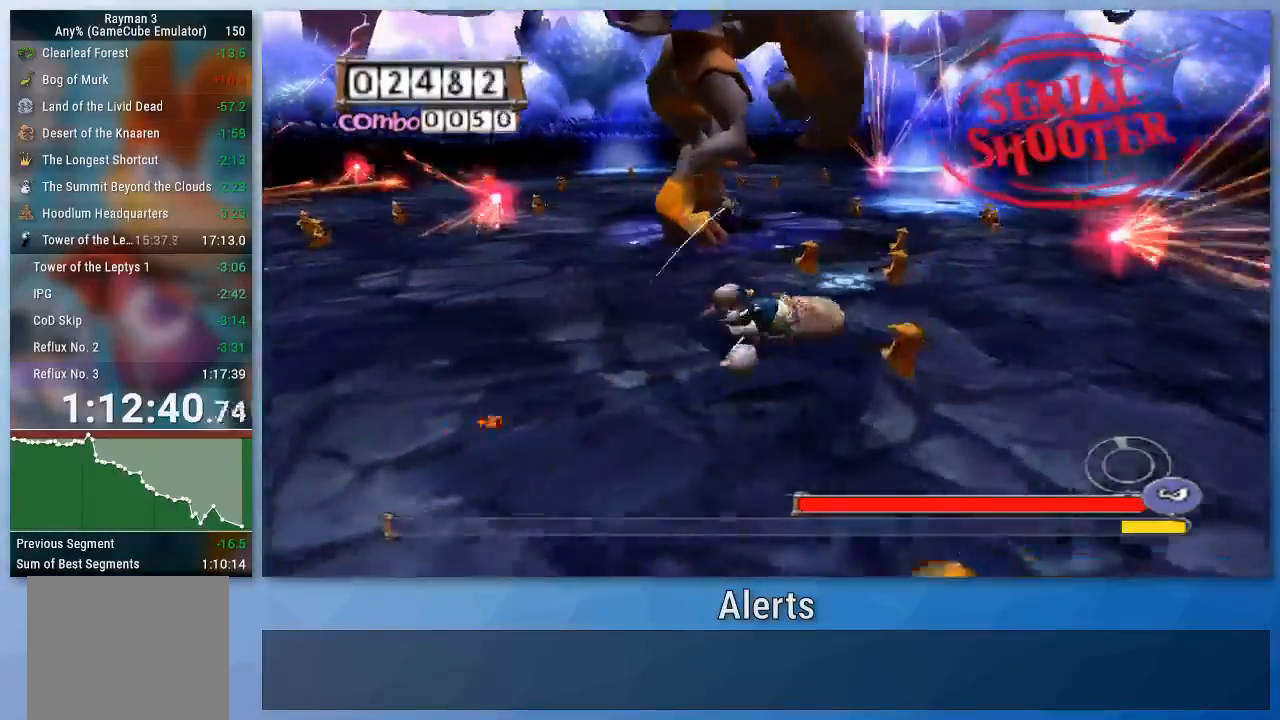
{"buttons": [], "left_stick": "up", "right_stick": "center", "events": [[400, "left_stick", "up"]]}
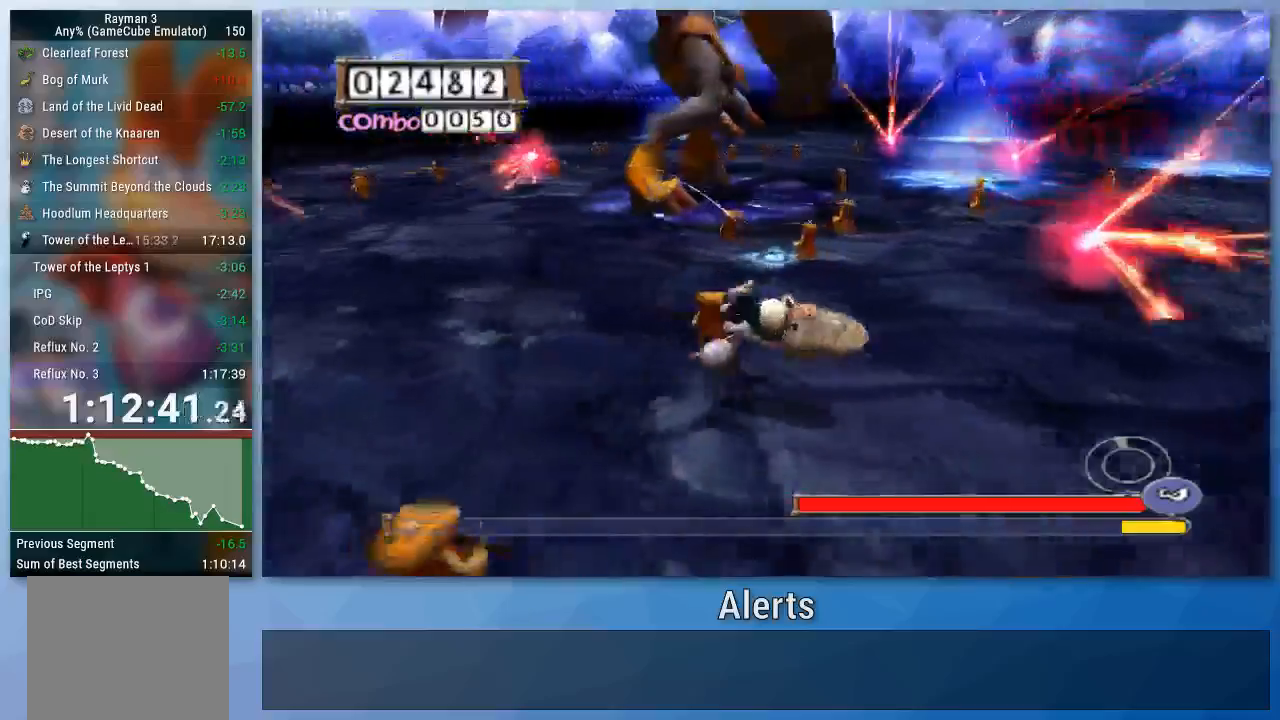
{"buttons": [], "left_stick": "up", "right_stick": "center", "events": []}
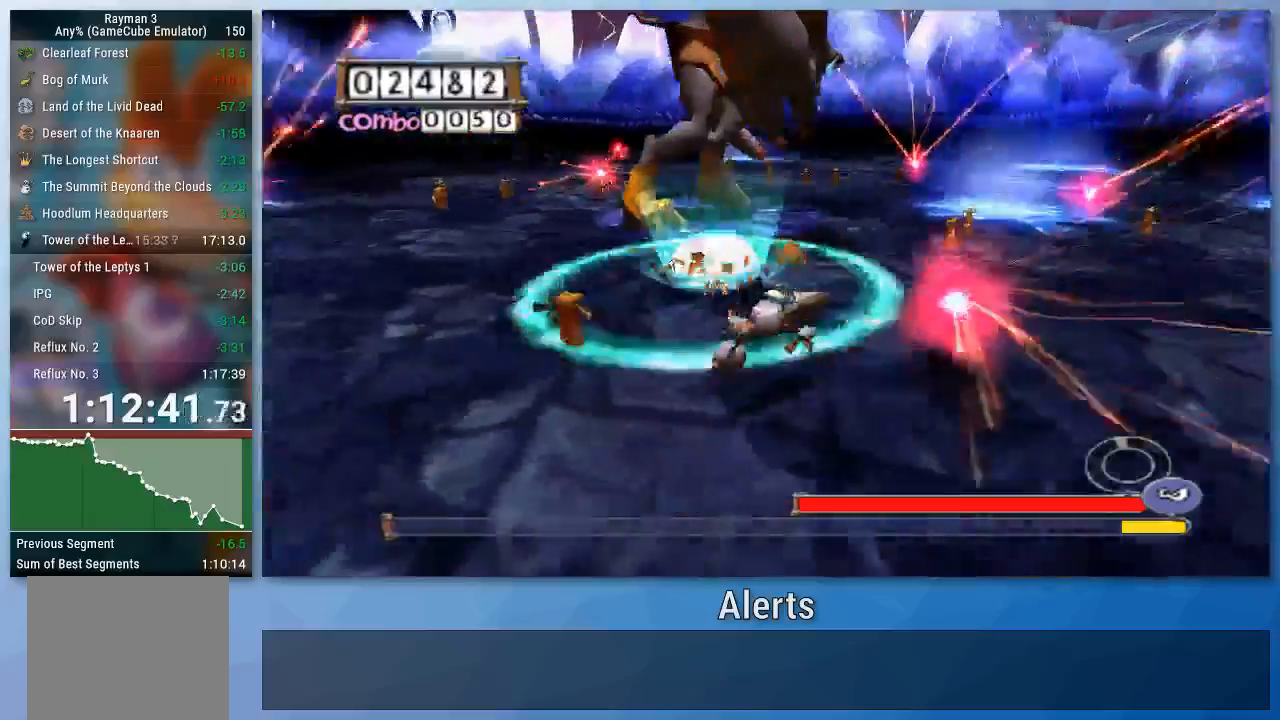
{"buttons": ["A"], "left_stick": "up-right", "right_stick": "center", "events": [[167, "left_stick", "up-right"], [433, "A", "down"]]}
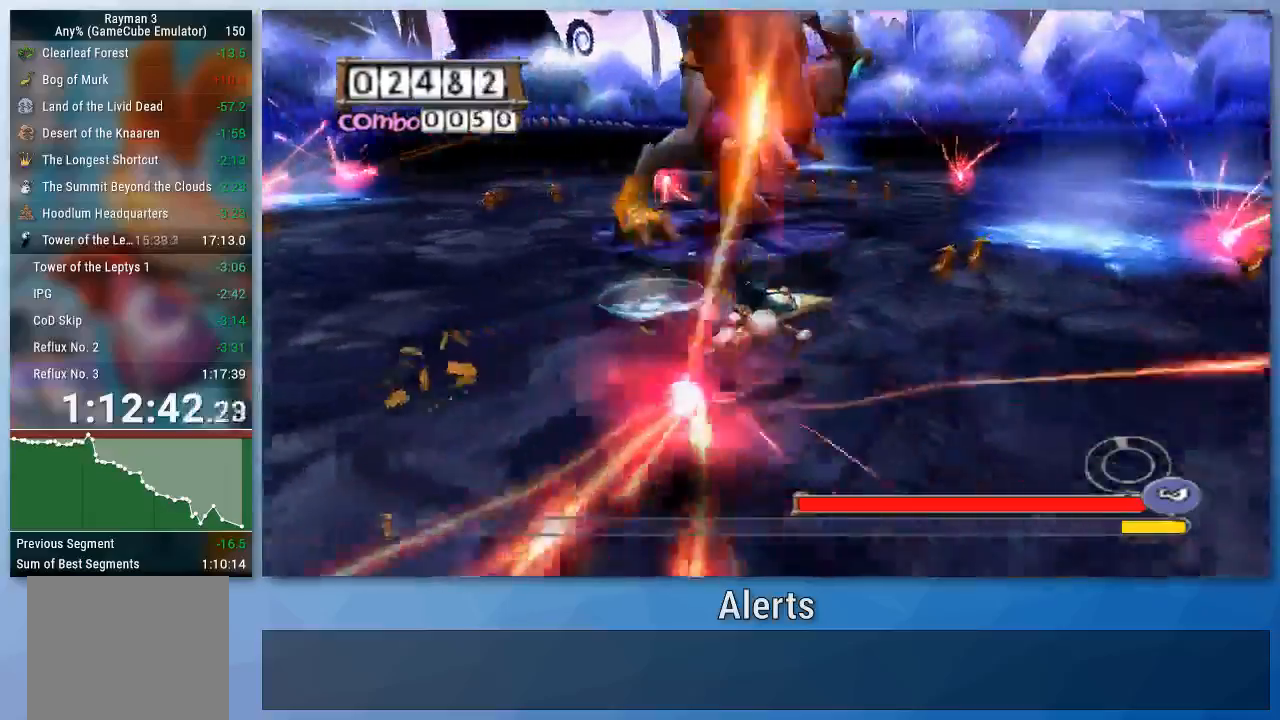
{"buttons": [], "left_stick": "right", "right_stick": "center", "events": [[33, "A", "up"], [100, "A", "down"], [200, "A", "up"], [267, "A", "down"], [333, "A", "up"], [400, "A", "down"], [400, "left_stick", "right"], [500, "A", "up"]]}
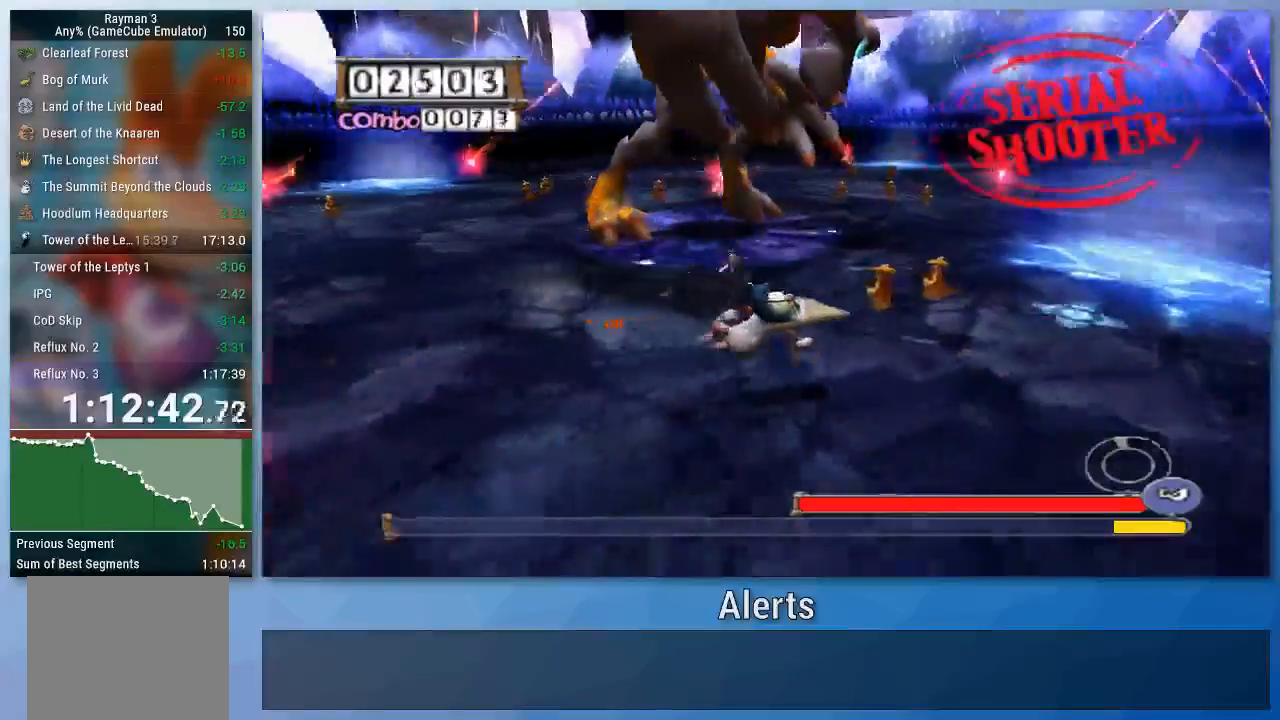
{"buttons": [], "left_stick": "down-right", "right_stick": "center", "events": [[33, "left_stick", "down-right"]]}
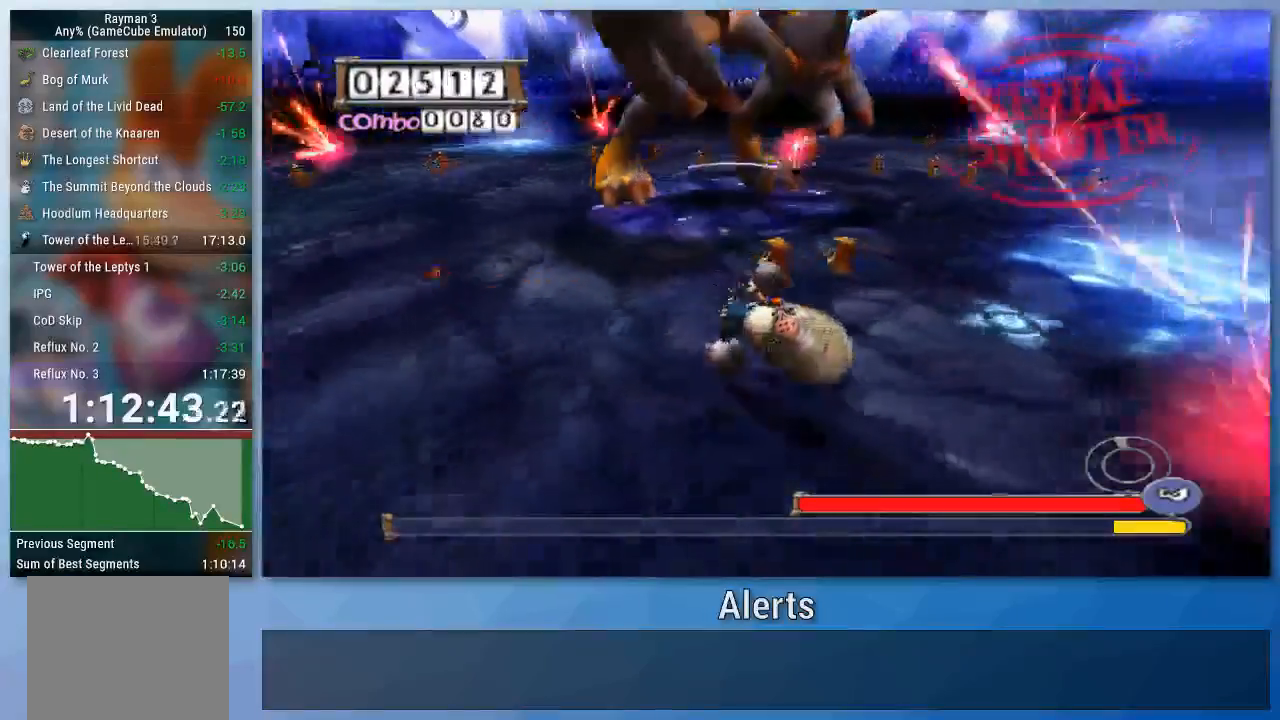
{"buttons": [], "left_stick": "up", "right_stick": "center", "events": [[133, "left_stick", "right"], [233, "left_stick", "up-right"], [467, "left_stick", "up"]]}
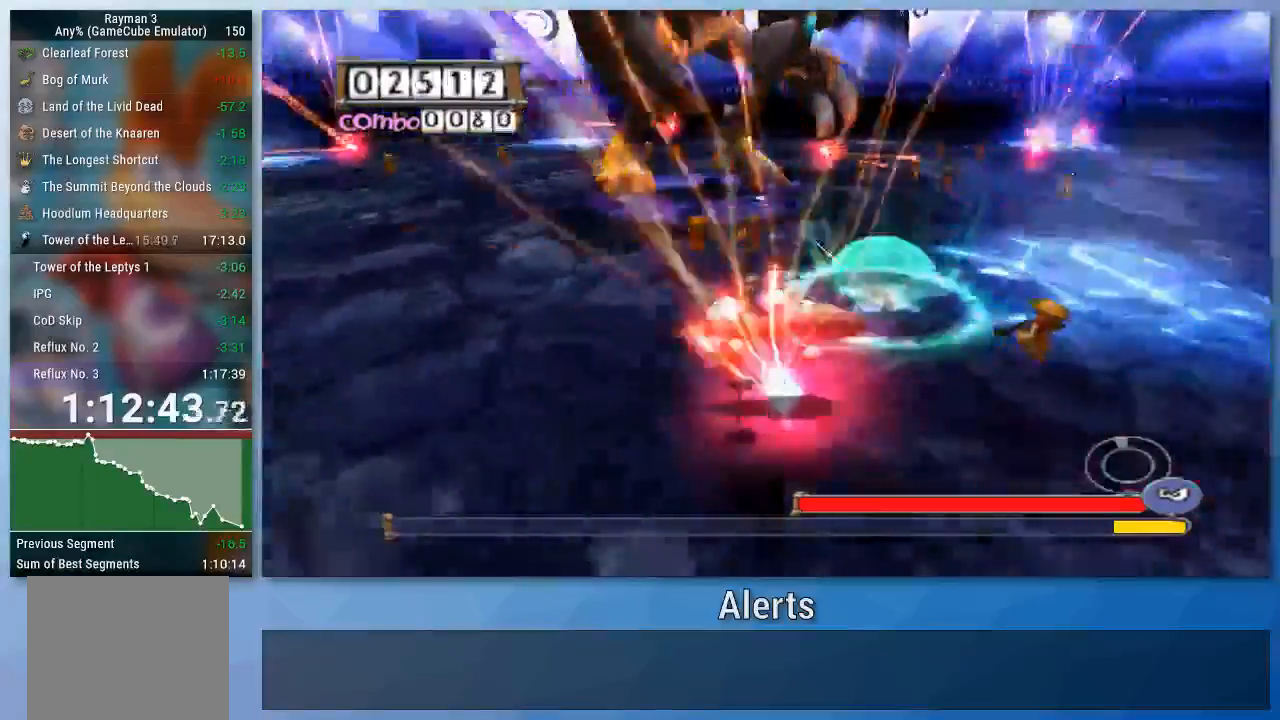
{"buttons": [], "left_stick": "up-right", "right_stick": "center", "events": [[333, "left_stick", "up-right"]]}
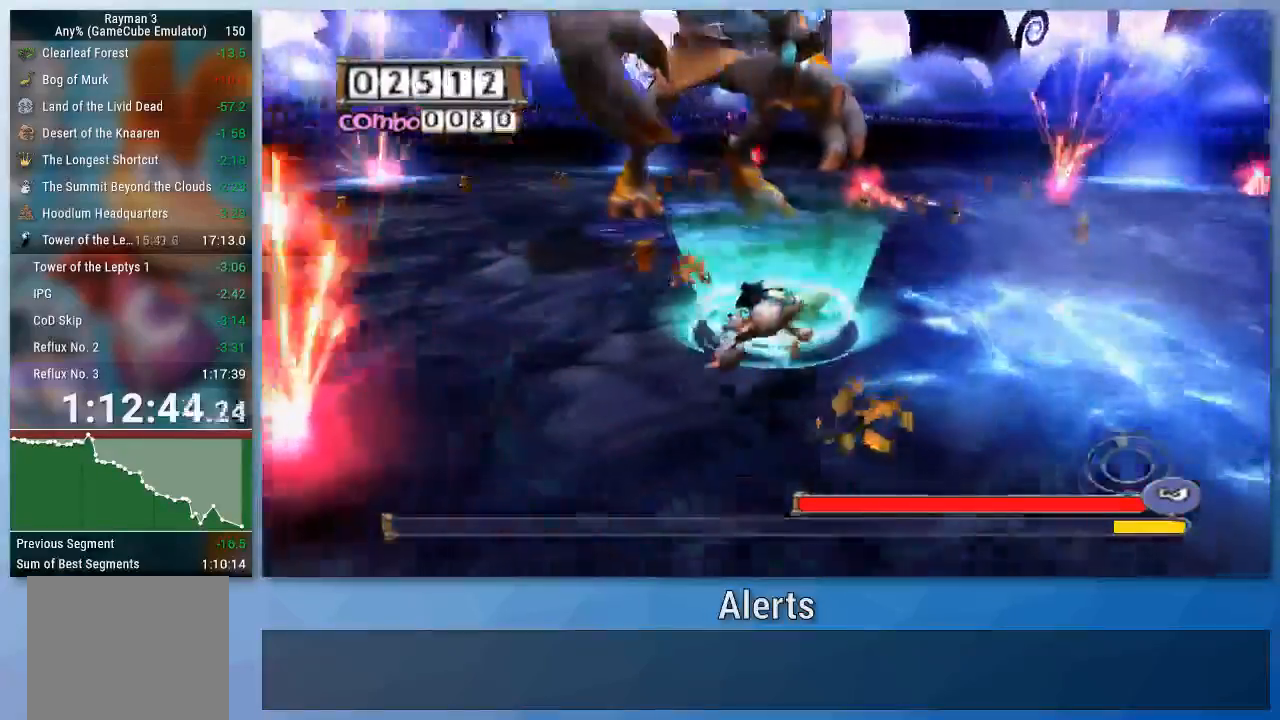
{"buttons": [], "left_stick": "up-right", "right_stick": "center", "events": []}
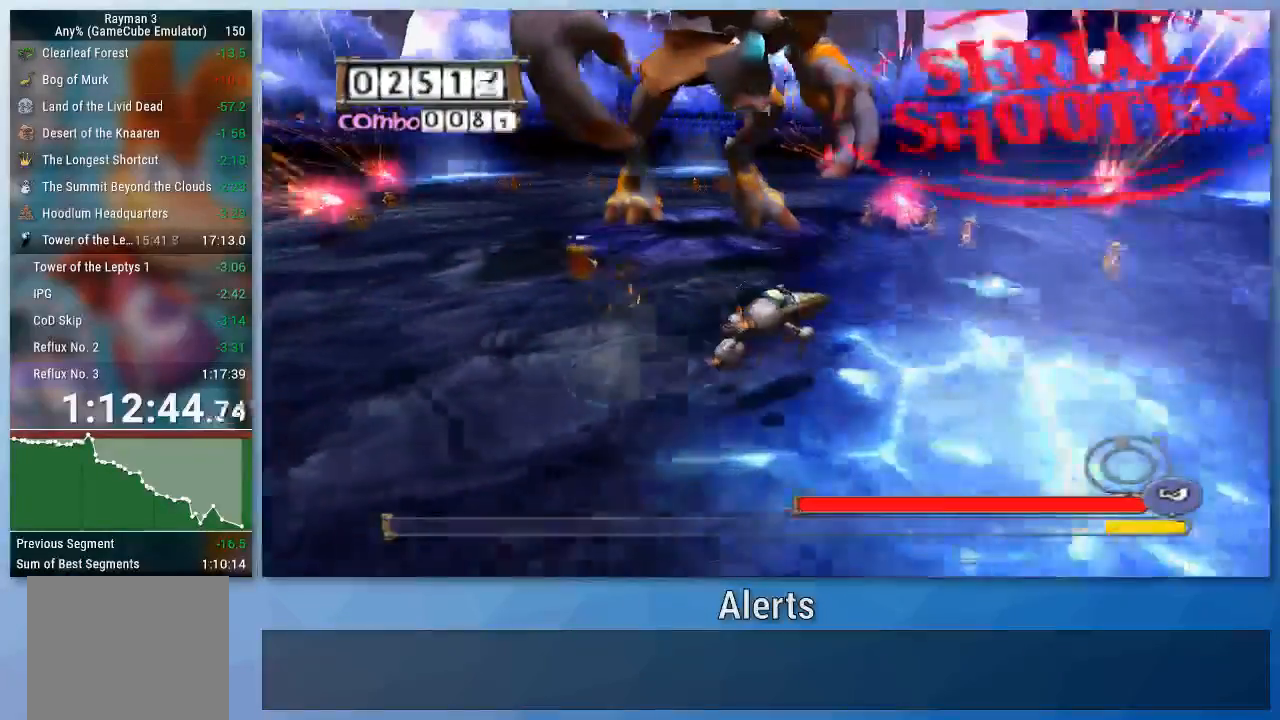
{"buttons": [], "left_stick": "right", "right_stick": "center", "events": [[33, "A", "down"], [133, "A", "up"], [433, "left_stick", "right"]]}
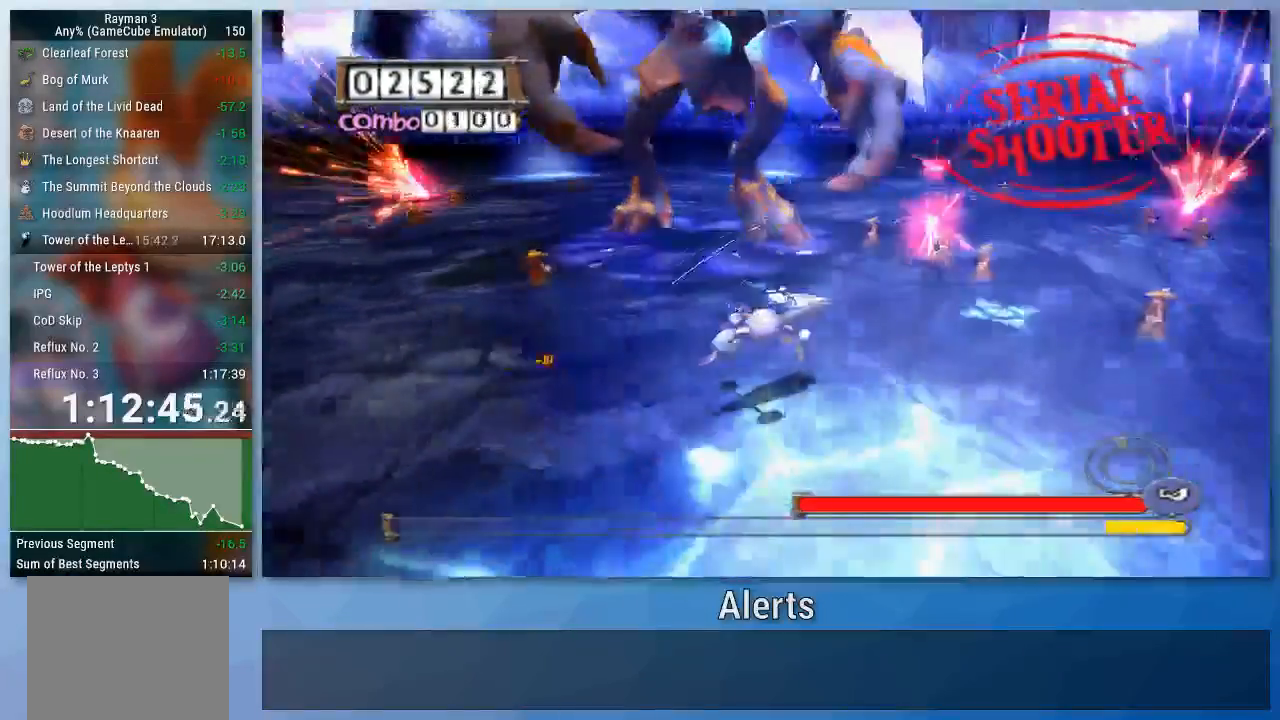
{"buttons": [], "left_stick": "down-right", "right_stick": "center", "events": [[33, "left_stick", "down-right"]]}
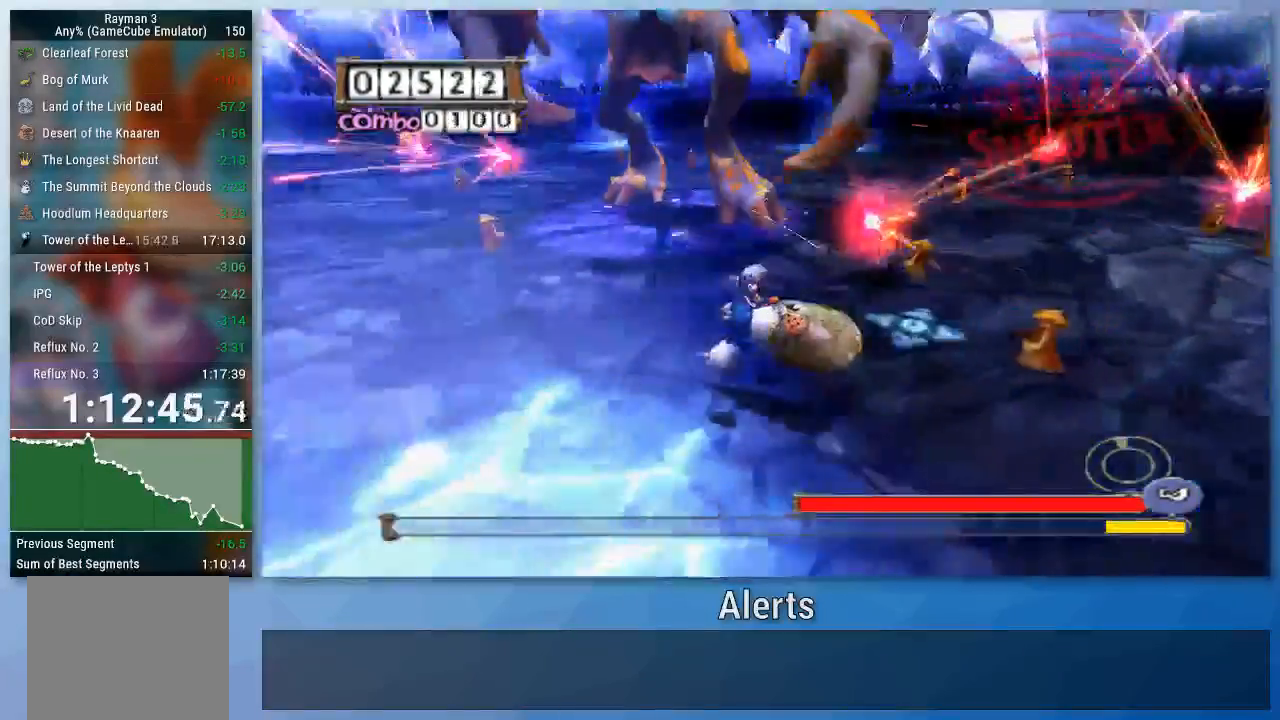
{"buttons": [], "left_stick": "up-right", "right_stick": "center", "events": [[333, "left_stick", "up-right"]]}
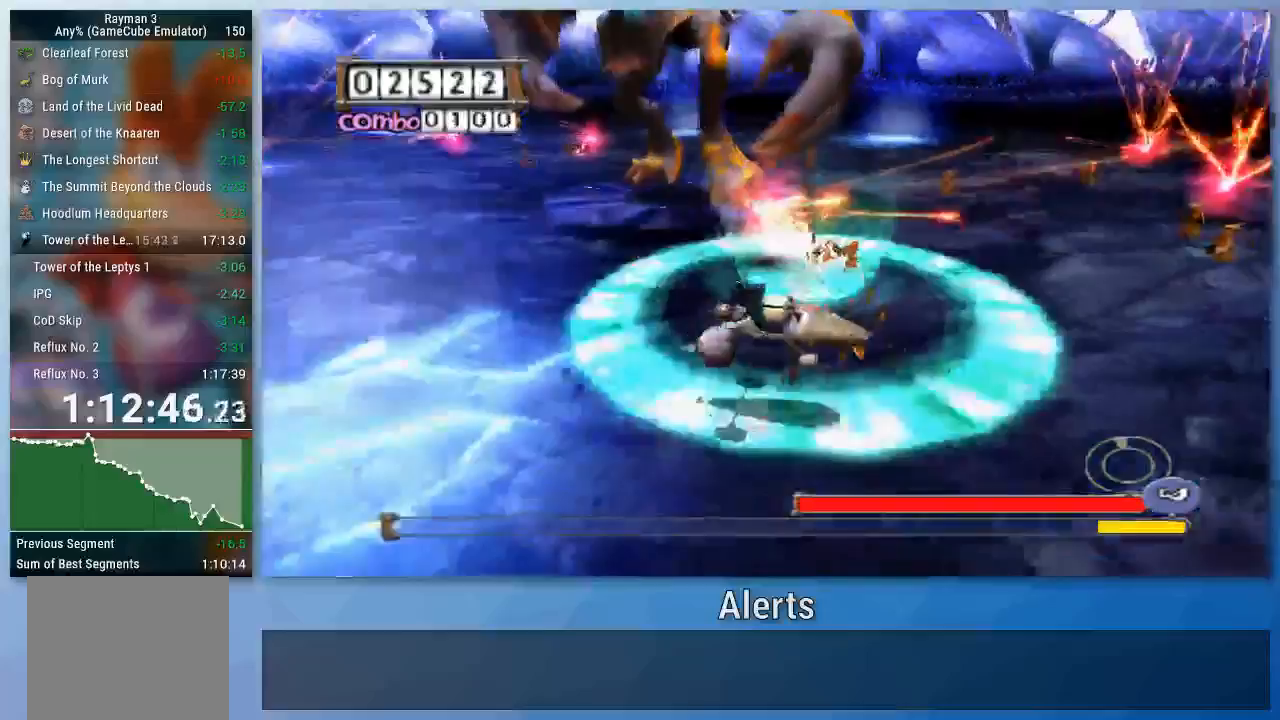
{"buttons": [], "left_stick": "up", "right_stick": "center", "events": [[300, "left_stick", "up"]]}
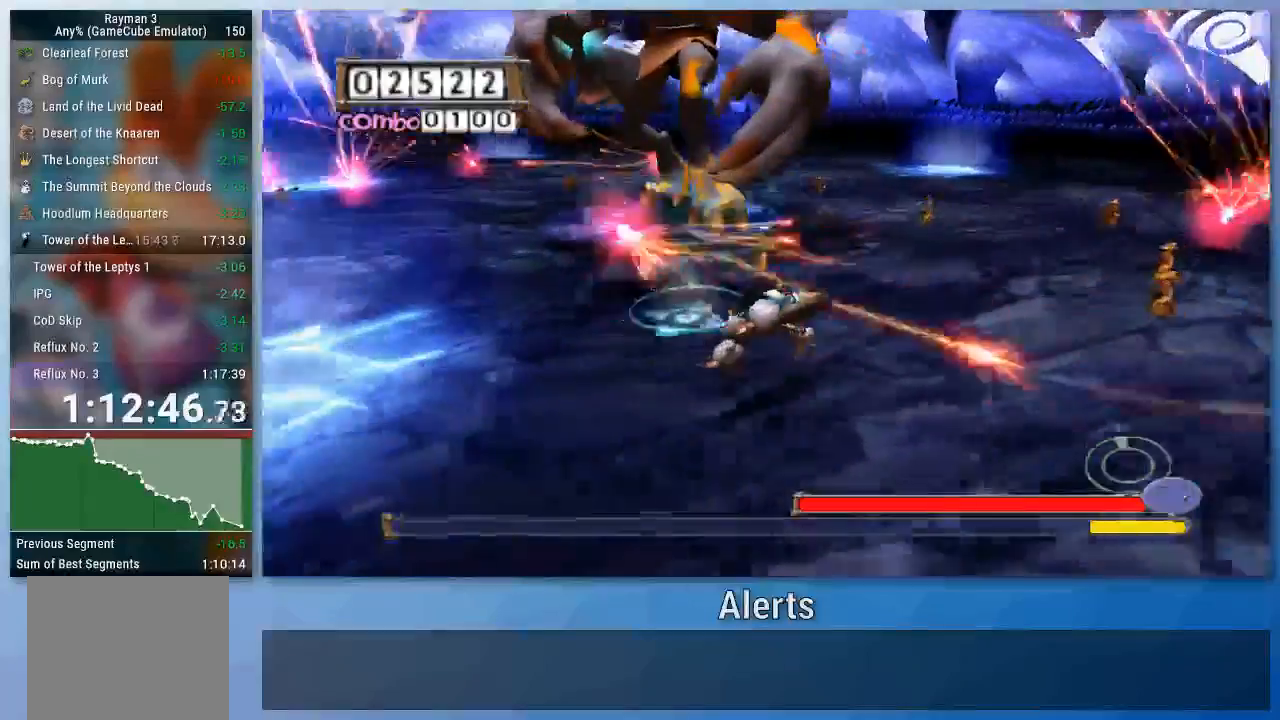
{"buttons": ["A"], "left_stick": "up-right", "right_stick": "center", "events": [[33, "left_stick", "up-right"], [300, "A", "down"], [367, "A", "up"], [467, "A", "down"]]}
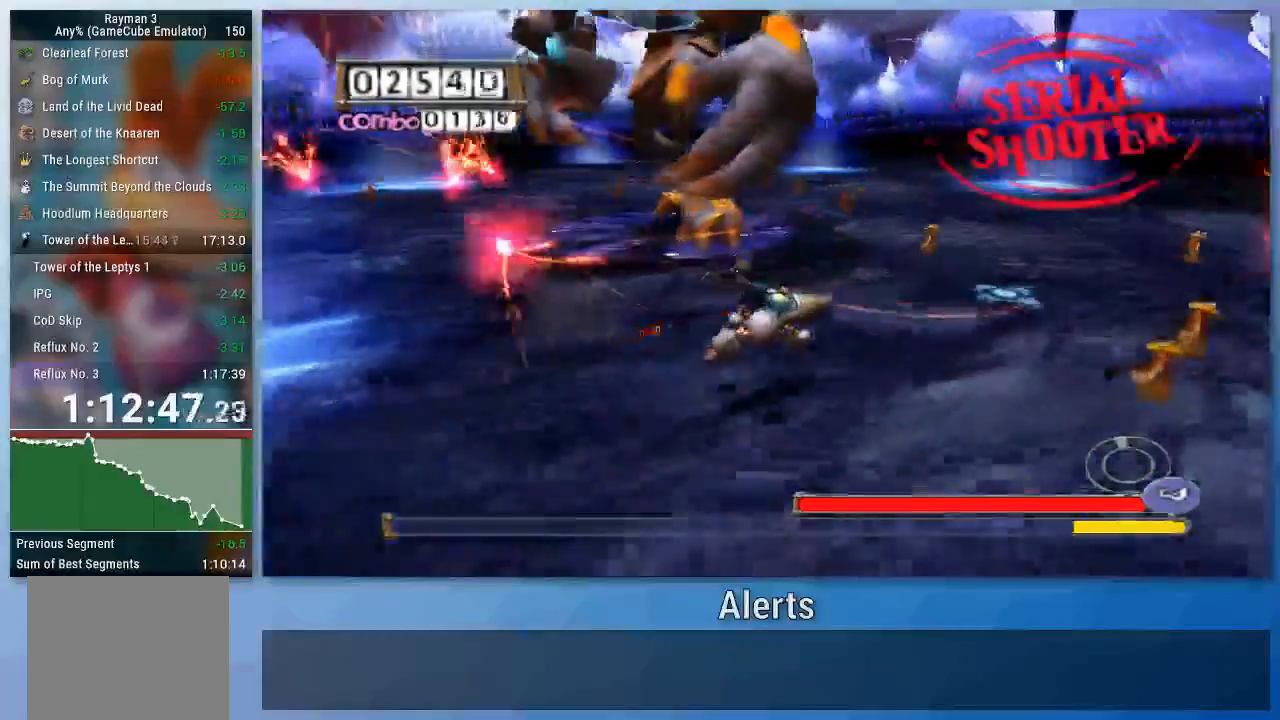
{"buttons": [], "left_stick": "down-right", "right_stick": "center", "events": [[33, "A", "up"], [67, "left_stick", "right"], [200, "left_stick", "down-right"]]}
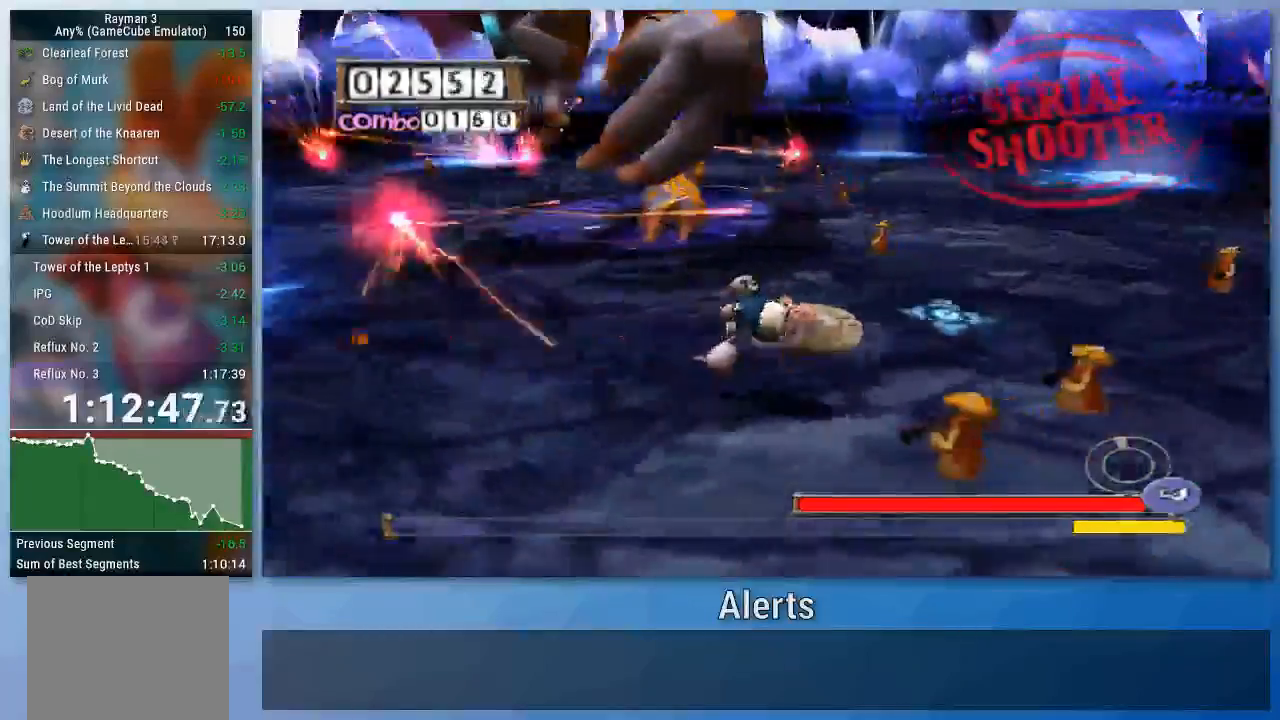
{"buttons": [], "left_stick": "up-right", "right_stick": "center", "events": [[333, "left_stick", "right"], [467, "left_stick", "up-right"]]}
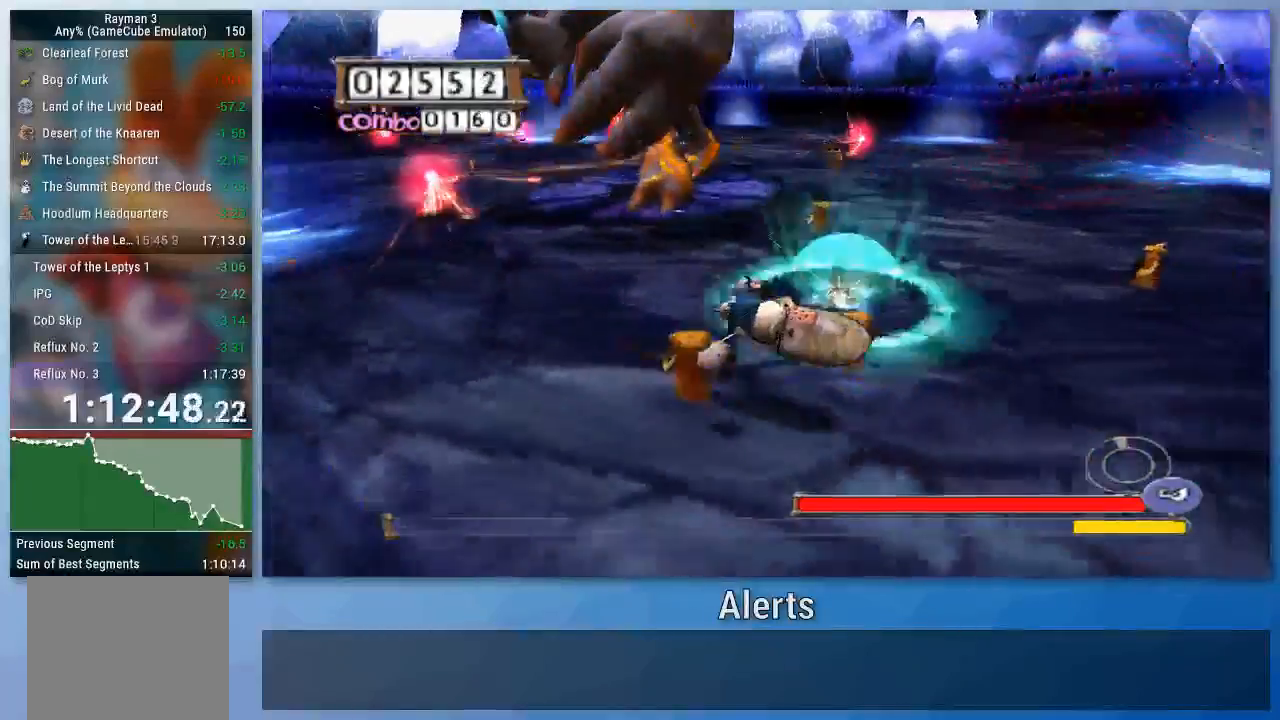
{"buttons": [], "left_stick": "up", "right_stick": "center", "events": [[300, "left_stick", "up"]]}
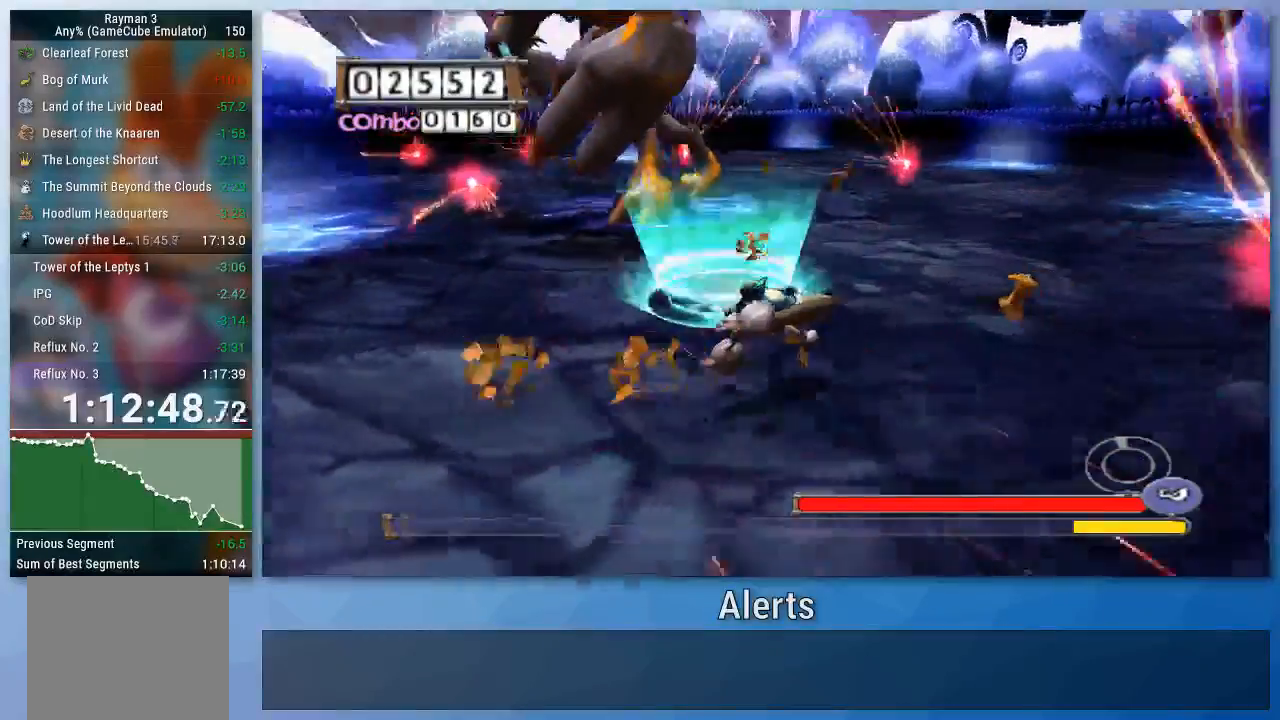
{"buttons": [], "left_stick": "up-right", "right_stick": "center", "events": [[367, "A", "down"], [367, "left_stick", "down-right"], [467, "A", "up"], [467, "left_stick", "up-right"]]}